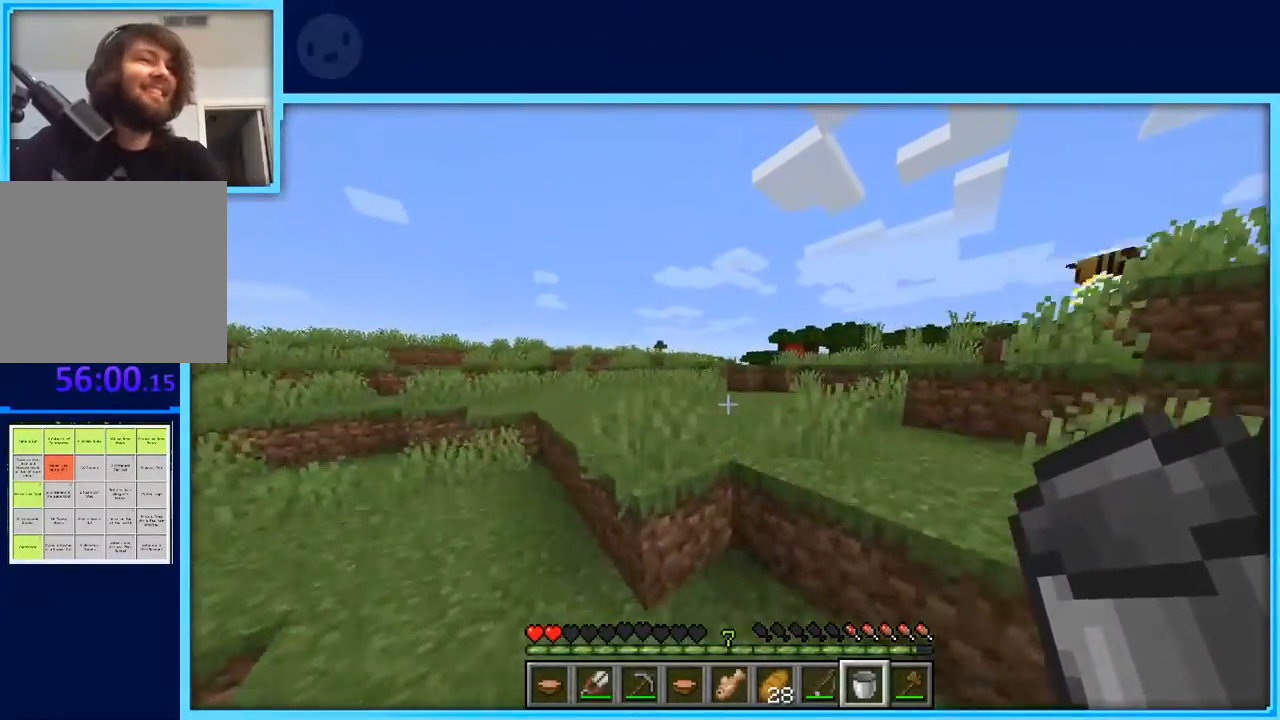
Gameplay with keyboard and mouse; each line is a JSON object with the keys held at the frame after it. "events" lists presses ("down") and releases ("up") of "a", "d", "s", "space" and "w" between this image and that frame as [ms after this image, input, new state], when the widget could be followed in between. No other keys are recorded. Mouse buttons are not recorded. Not read: mouse_move.
{"keys": ["w"], "events": [[233, "space", "up"]]}
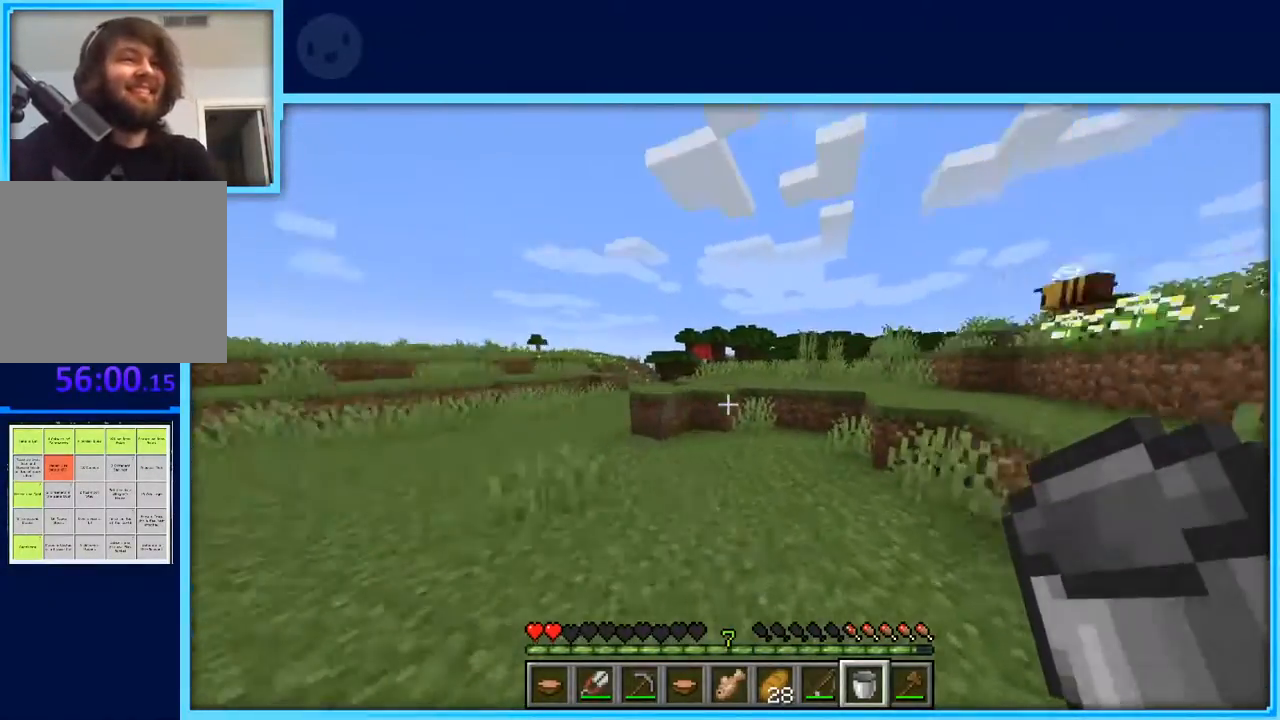
{"keys": ["a", "w"], "events": [[333, "a", "down"]]}
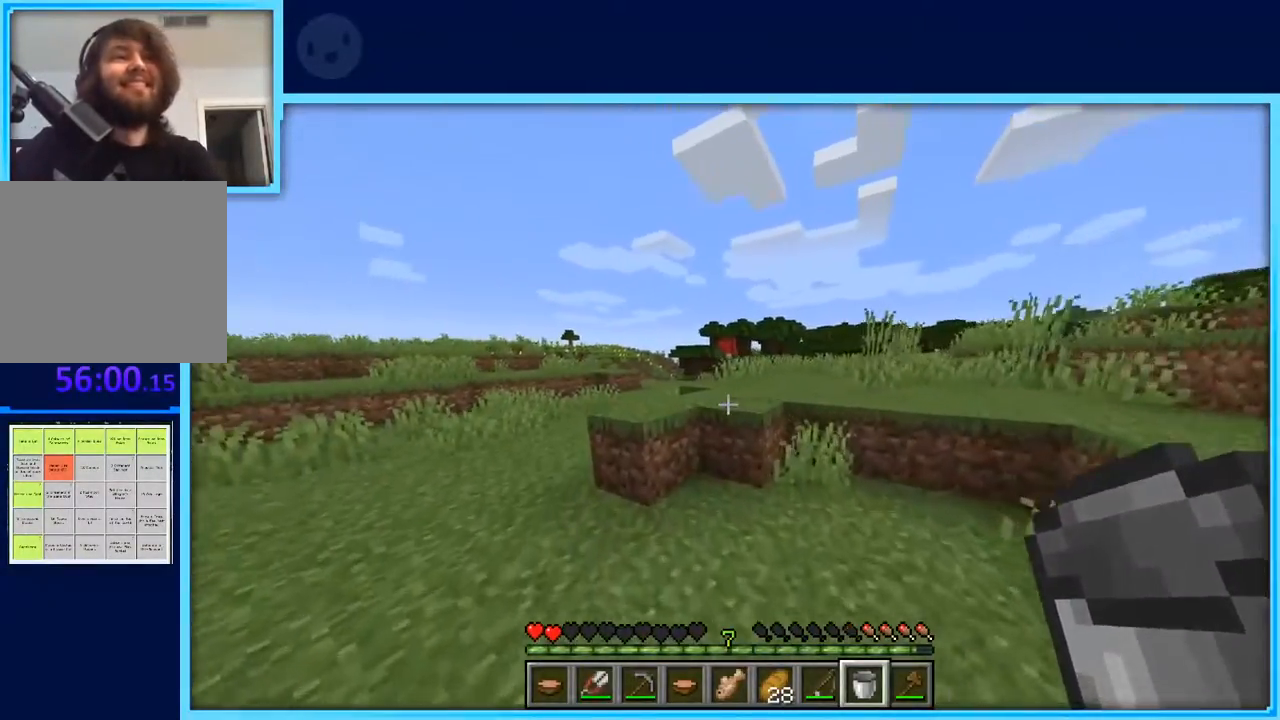
{"keys": ["w"], "events": [[17, "a", "up"], [167, "space", "down"], [350, "space", "up"]]}
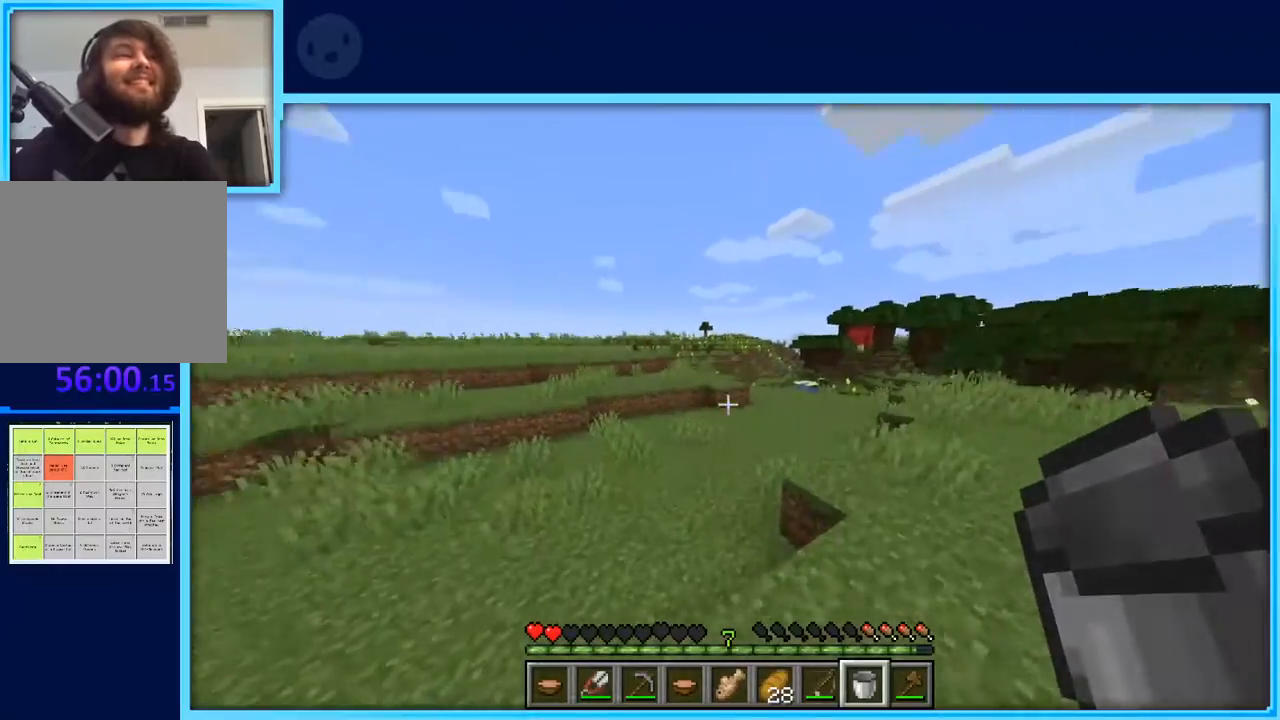
{"keys": ["space", "w"], "events": [[83, "space", "down"]]}
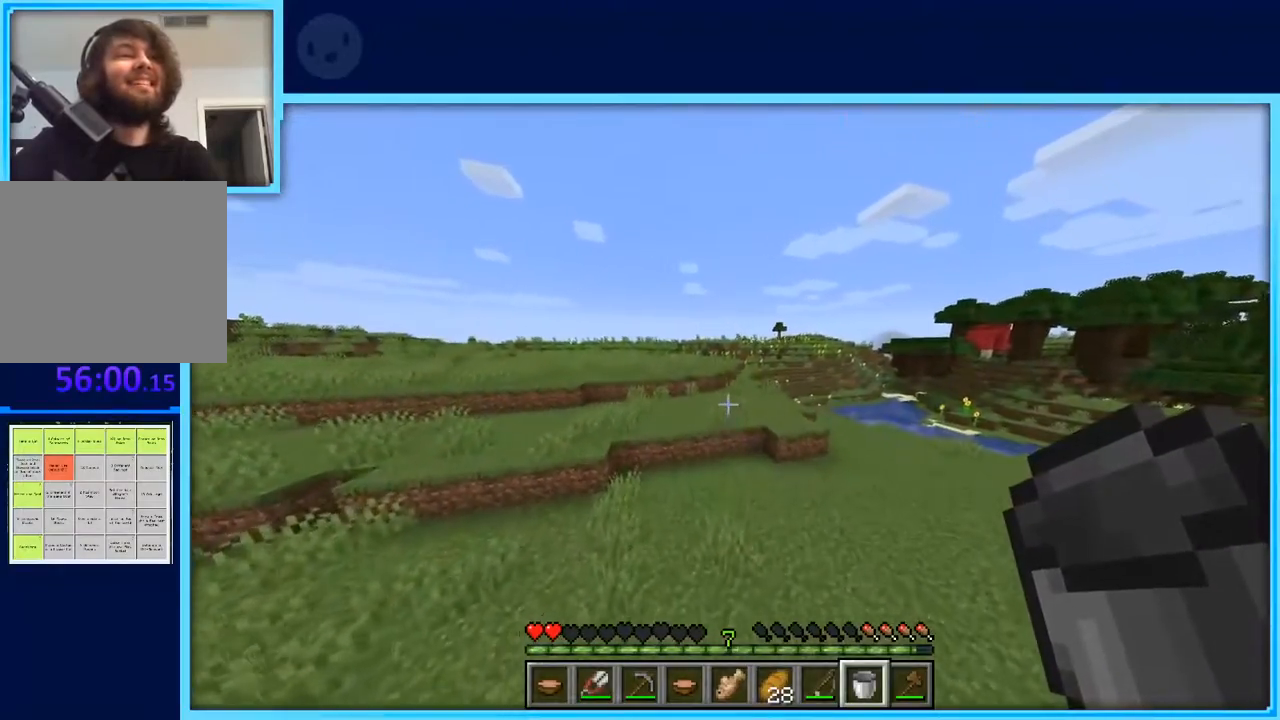
{"keys": ["w"], "events": [[50, "space", "up"]]}
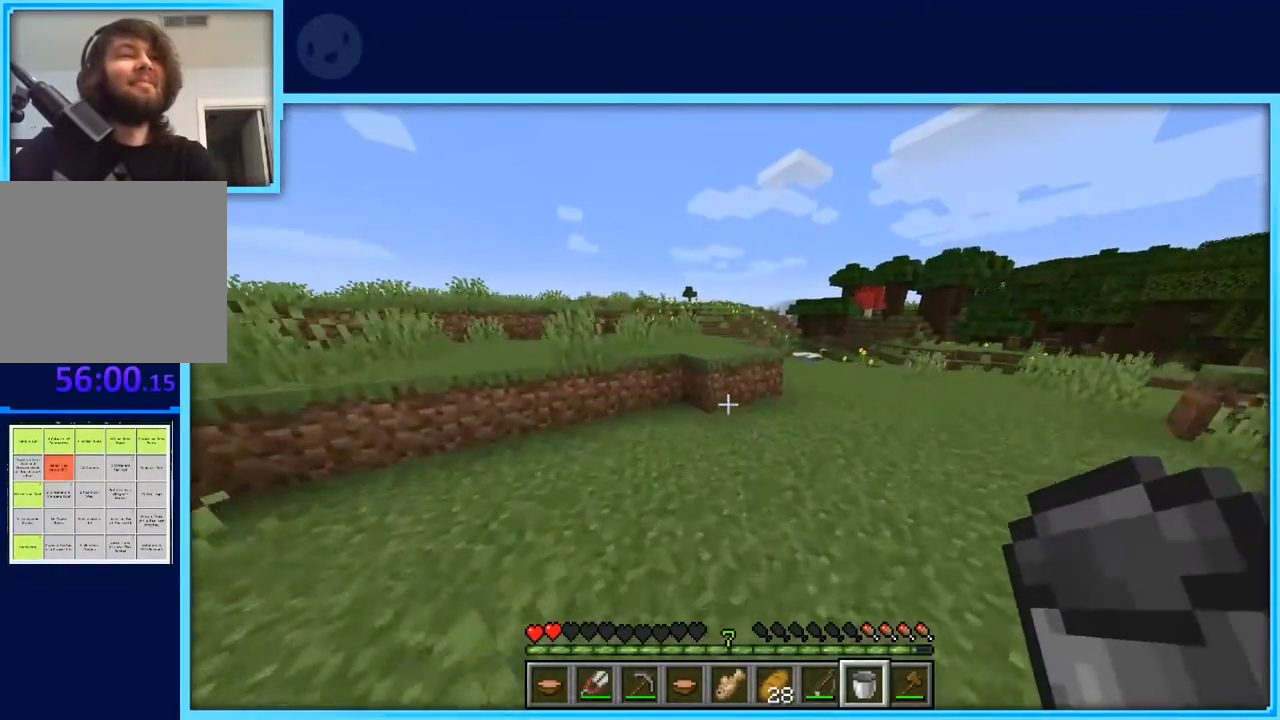
{"keys": ["space", "w"], "events": [[350, "space", "down"]]}
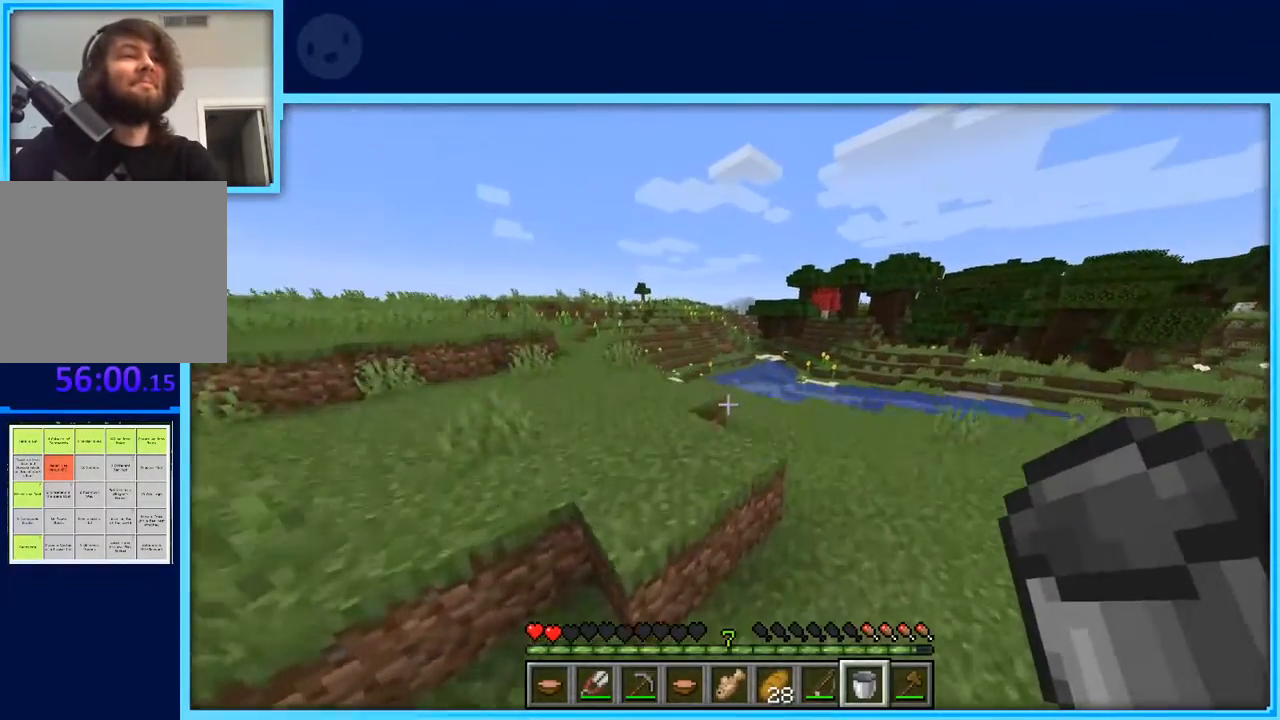
{"keys": ["space", "w"], "events": [[83, "space", "up"], [317, "space", "down"]]}
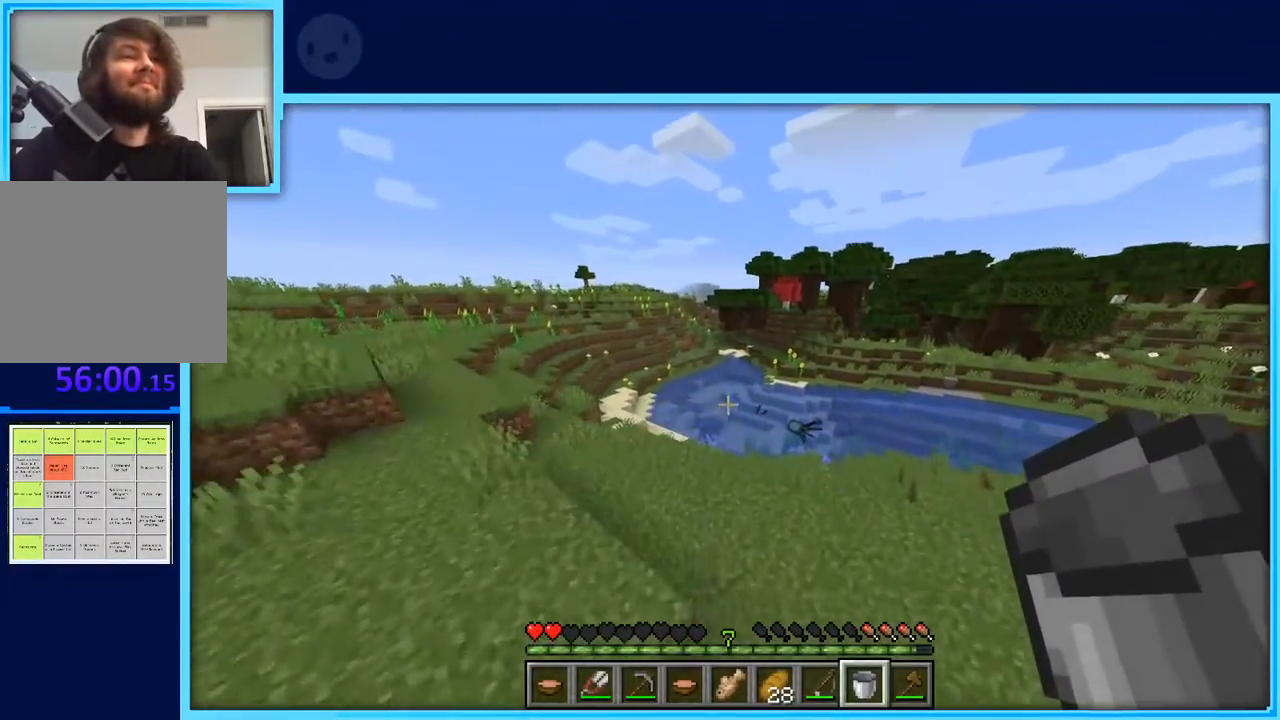
{"keys": ["a", "w"], "events": [[50, "d", "down"], [50, "space", "up"], [150, "d", "up"], [333, "a", "down"]]}
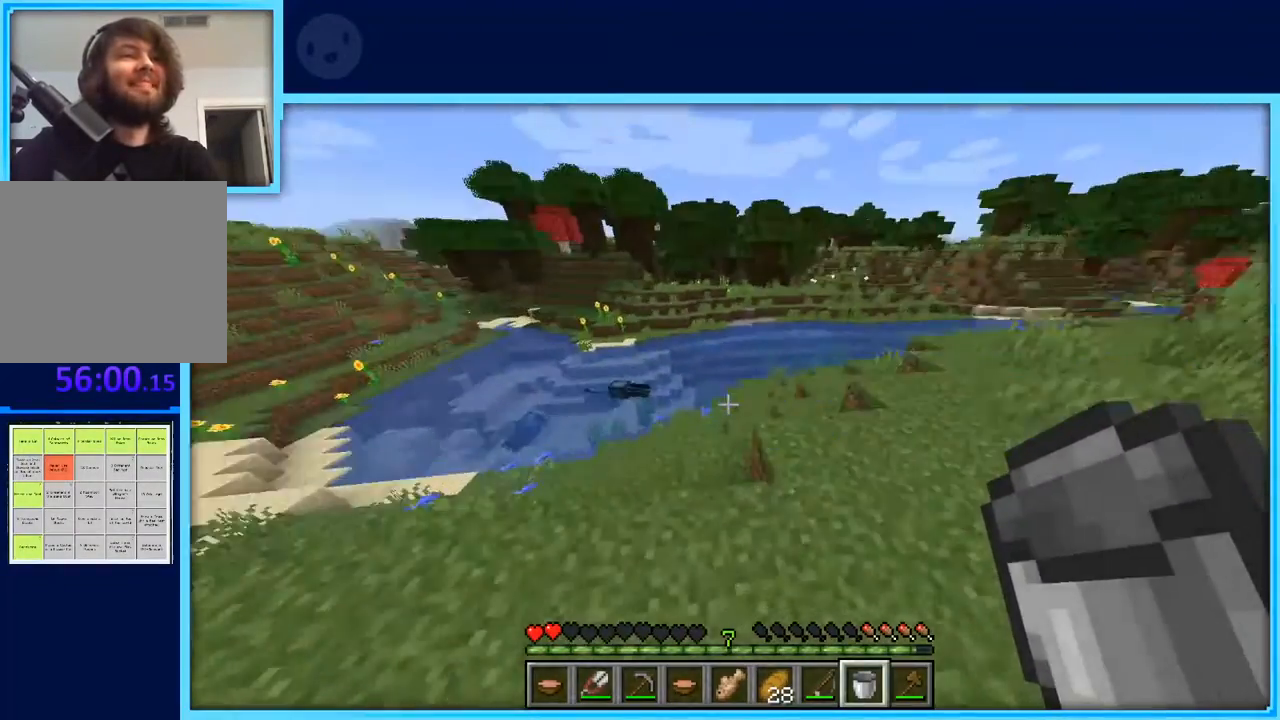
{"keys": ["a", "w"], "events": []}
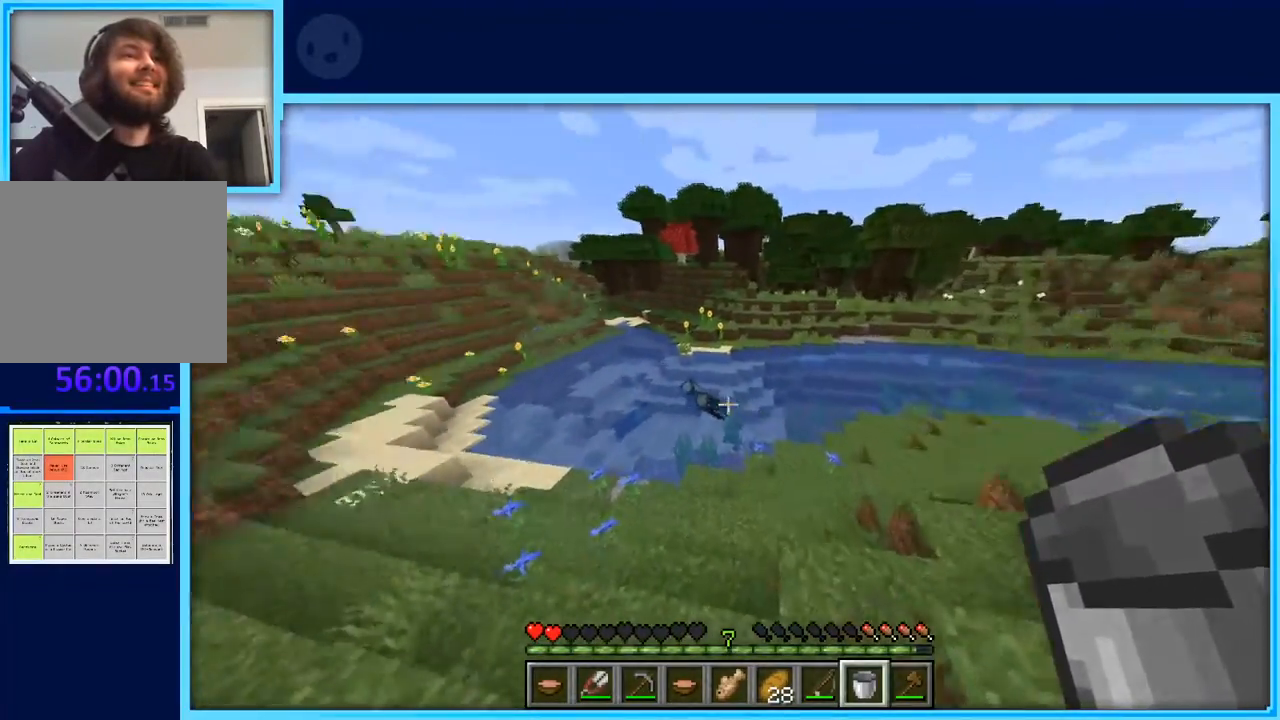
{"keys": ["w"], "events": [[133, "a", "up"]]}
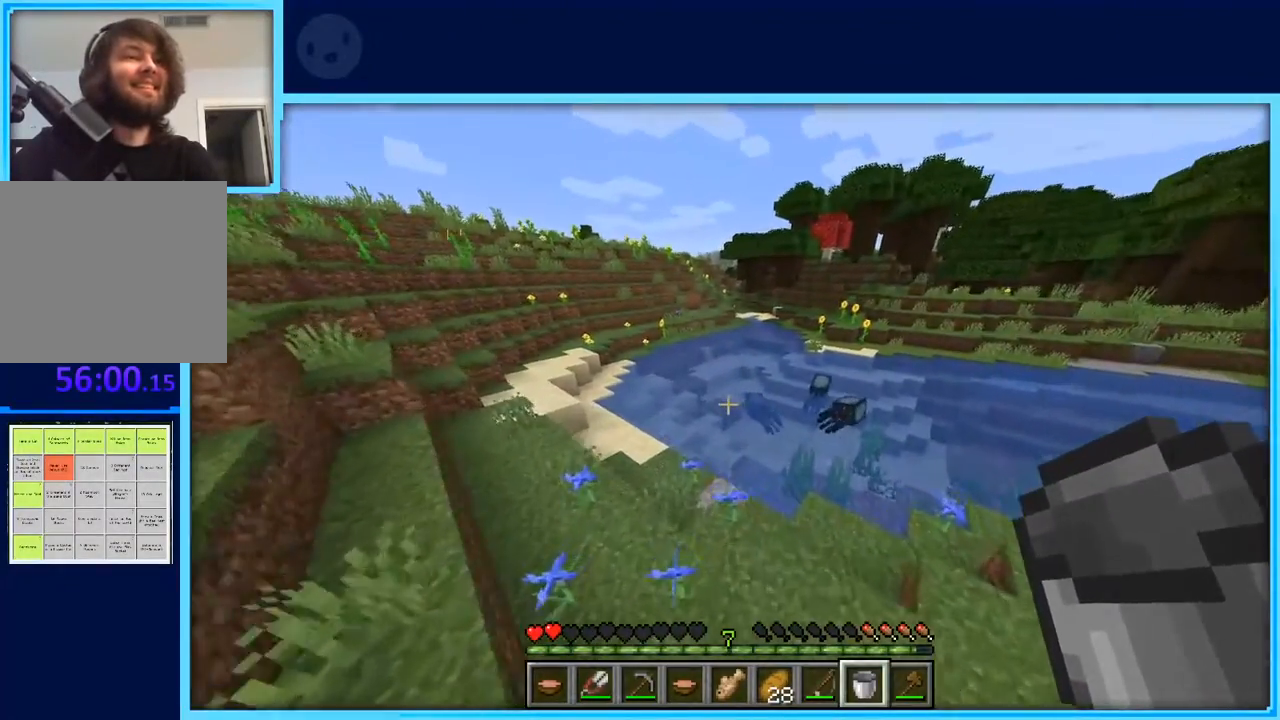
{"keys": ["a", "w"], "events": [[383, "a", "down"]]}
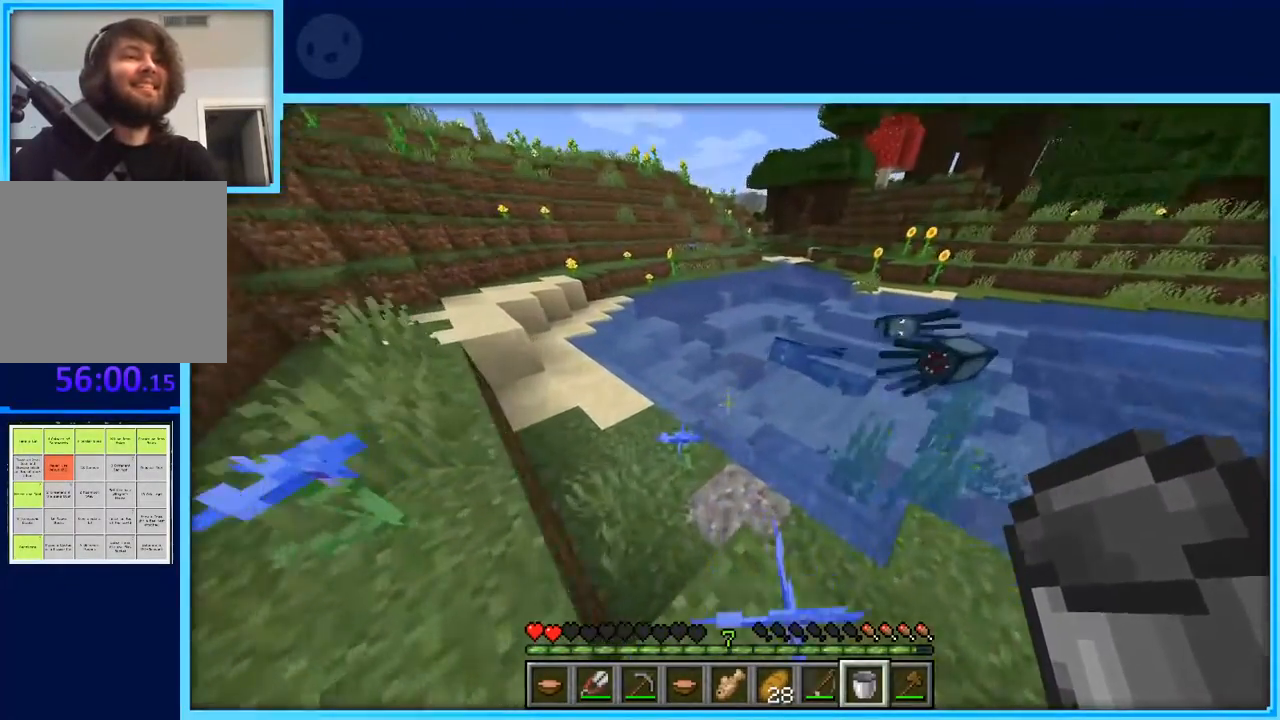
{"keys": ["a", "w"], "events": [[17, "a", "up"], [217, "a", "down"], [300, "a", "up"], [433, "a", "down"]]}
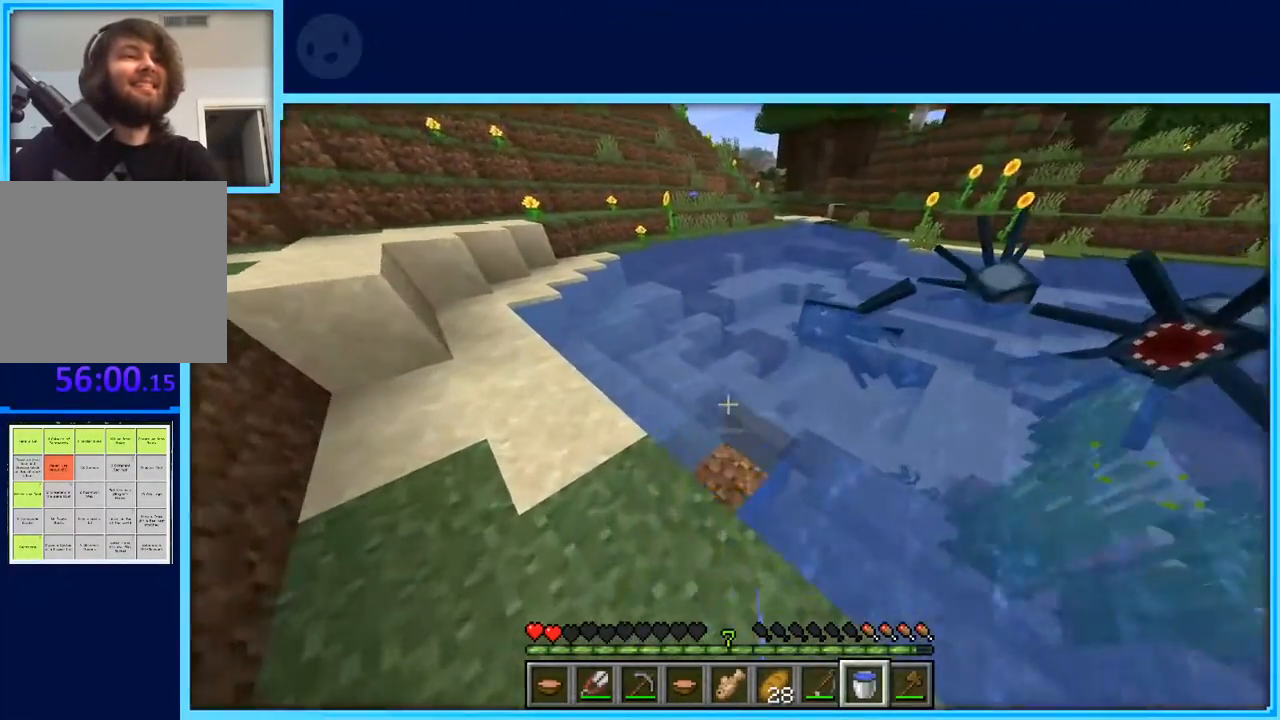
{"keys": ["w"], "events": [[267, "a", "up"]]}
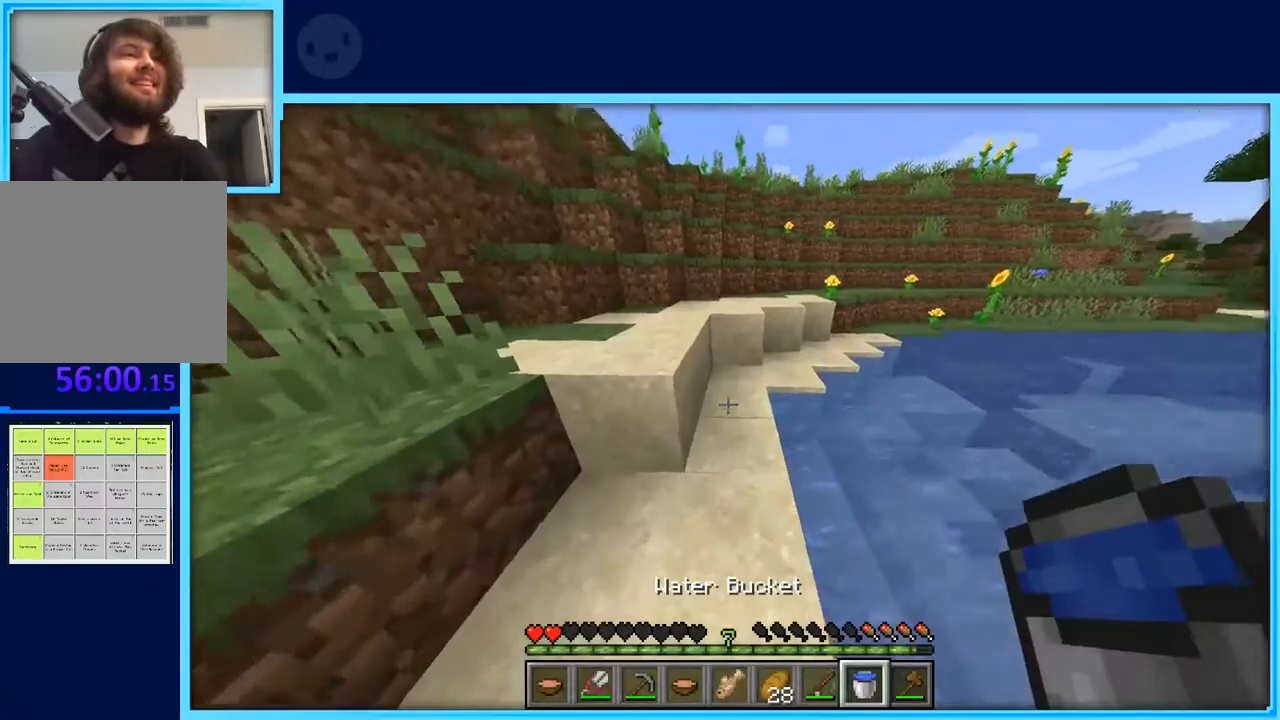
{"keys": ["w"], "events": [[100, "space", "down"], [283, "space", "up"]]}
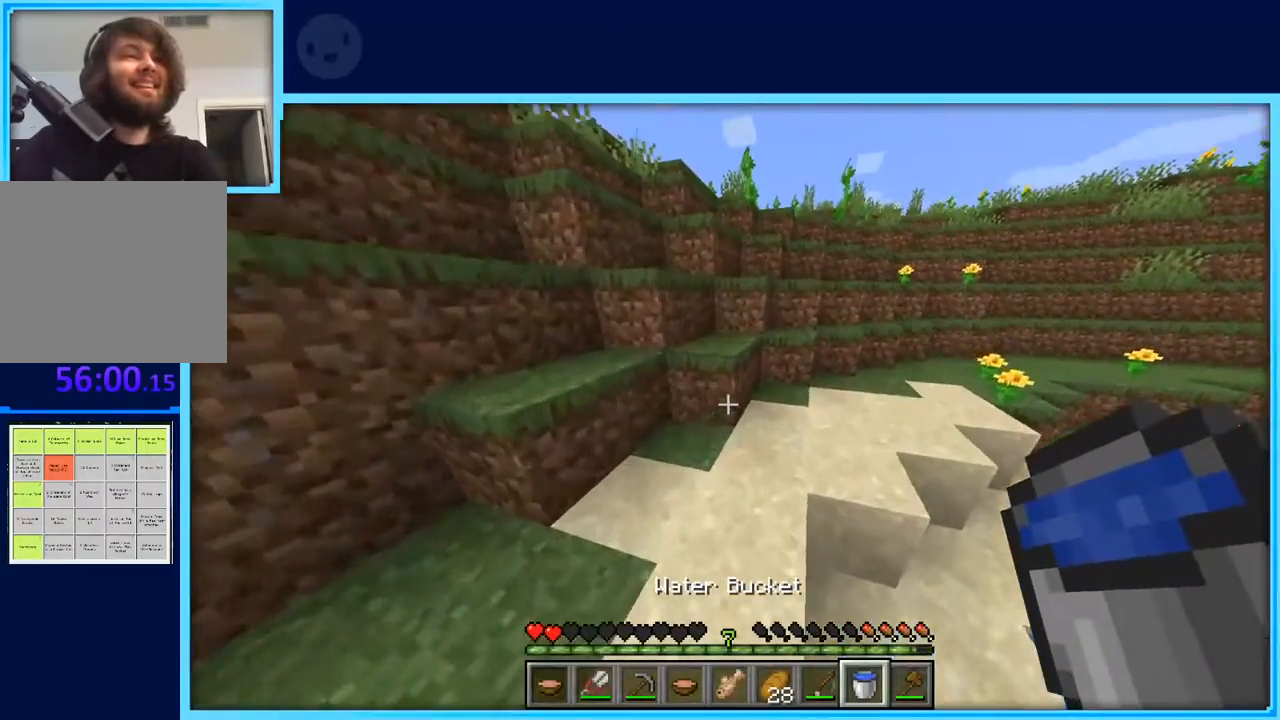
{"keys": ["d", "space", "w"], "events": [[167, "space", "down"], [300, "d", "down"]]}
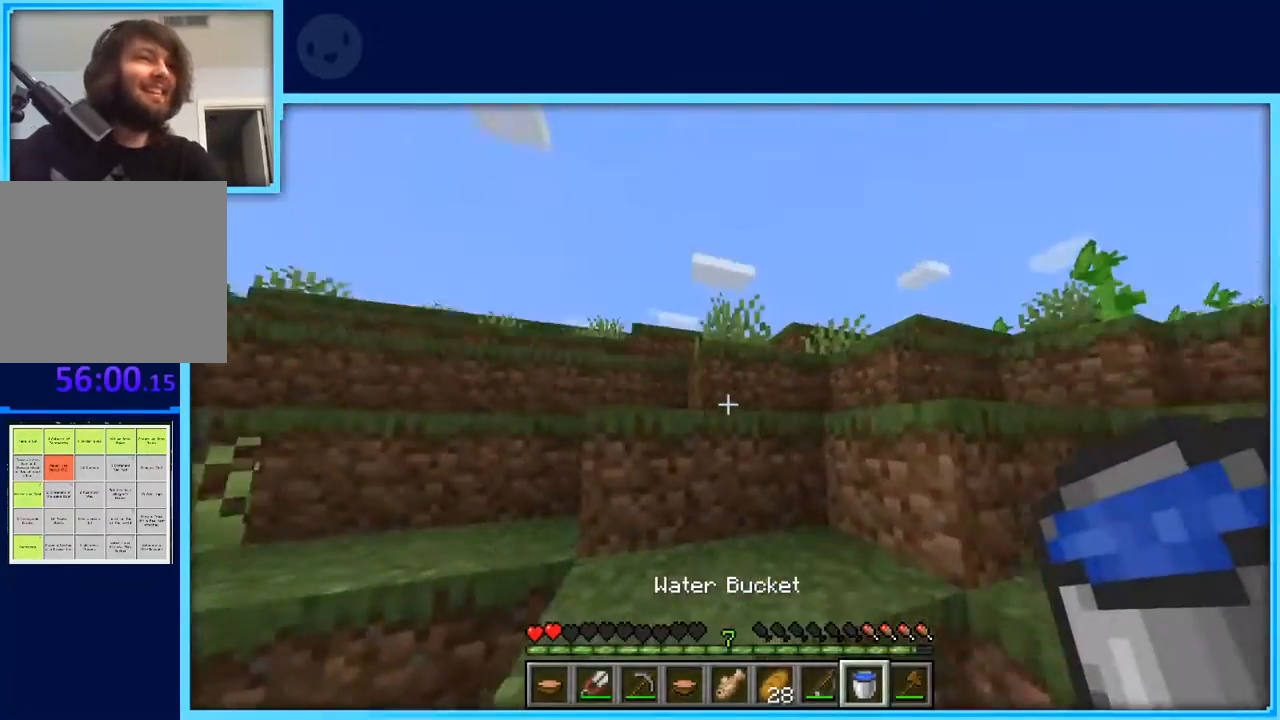
{"keys": ["space", "w"], "events": [[500, "d", "up"]]}
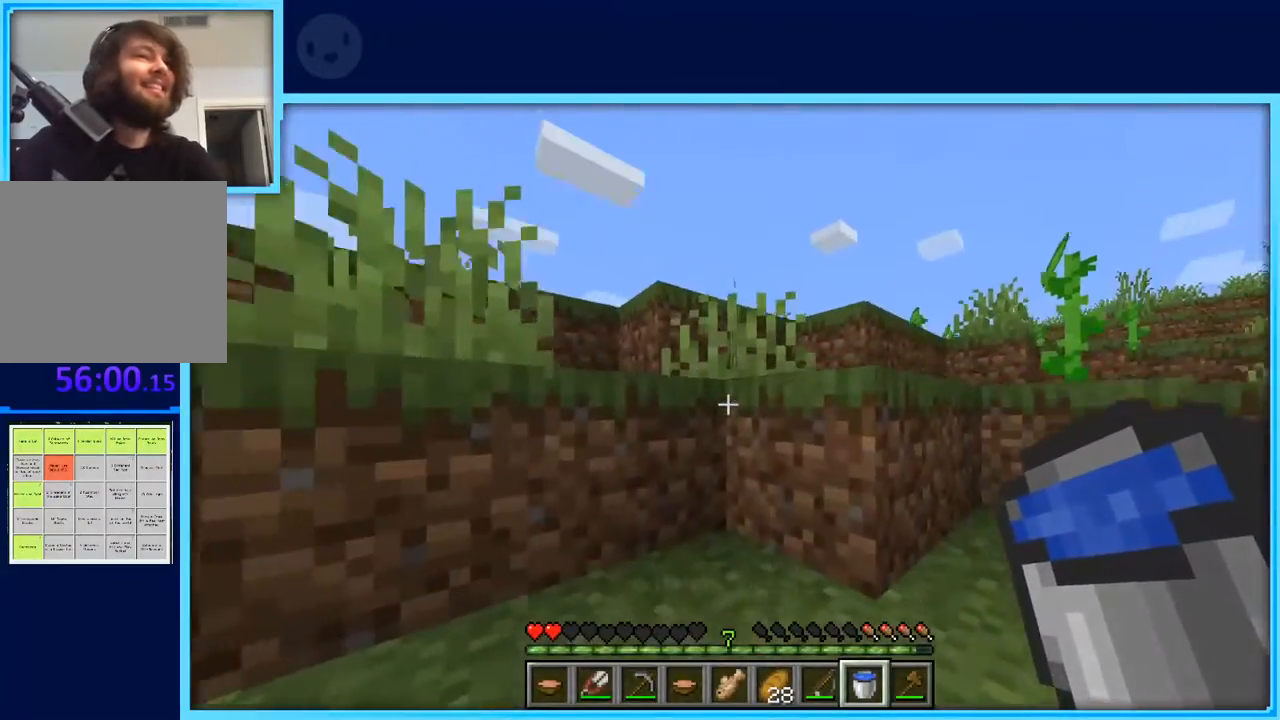
{"keys": ["space", "w"], "events": [[233, "space", "up"], [483, "space", "down"]]}
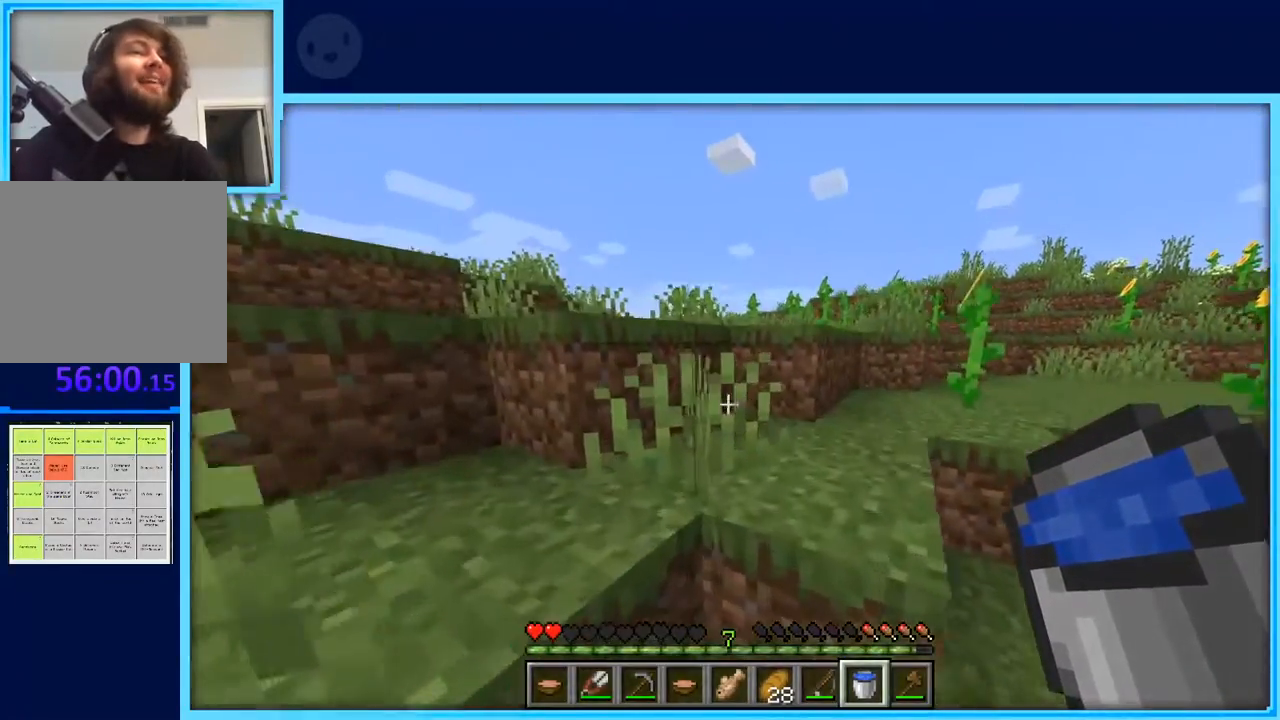
{"keys": ["w"], "events": [[217, "space", "up"]]}
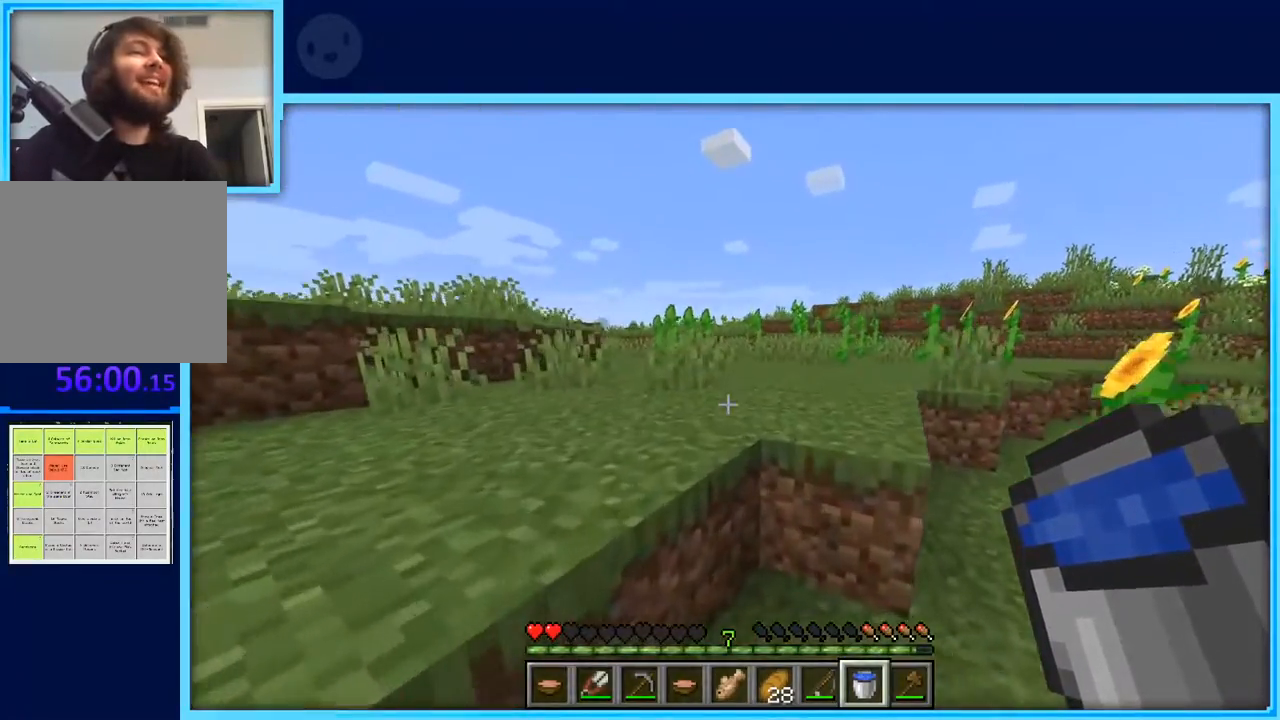
{"keys": ["w"], "events": [[83, "space", "down"], [417, "space", "up"]]}
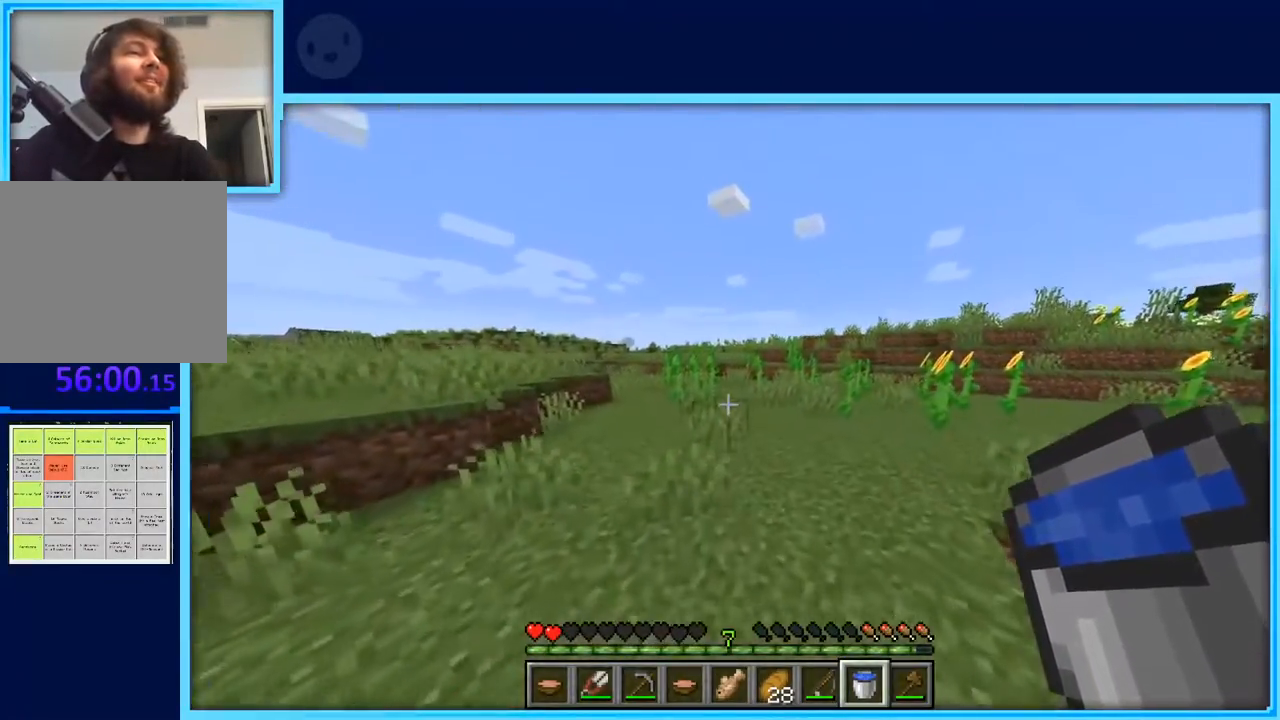
{"keys": ["space", "w"], "events": [[283, "space", "down"]]}
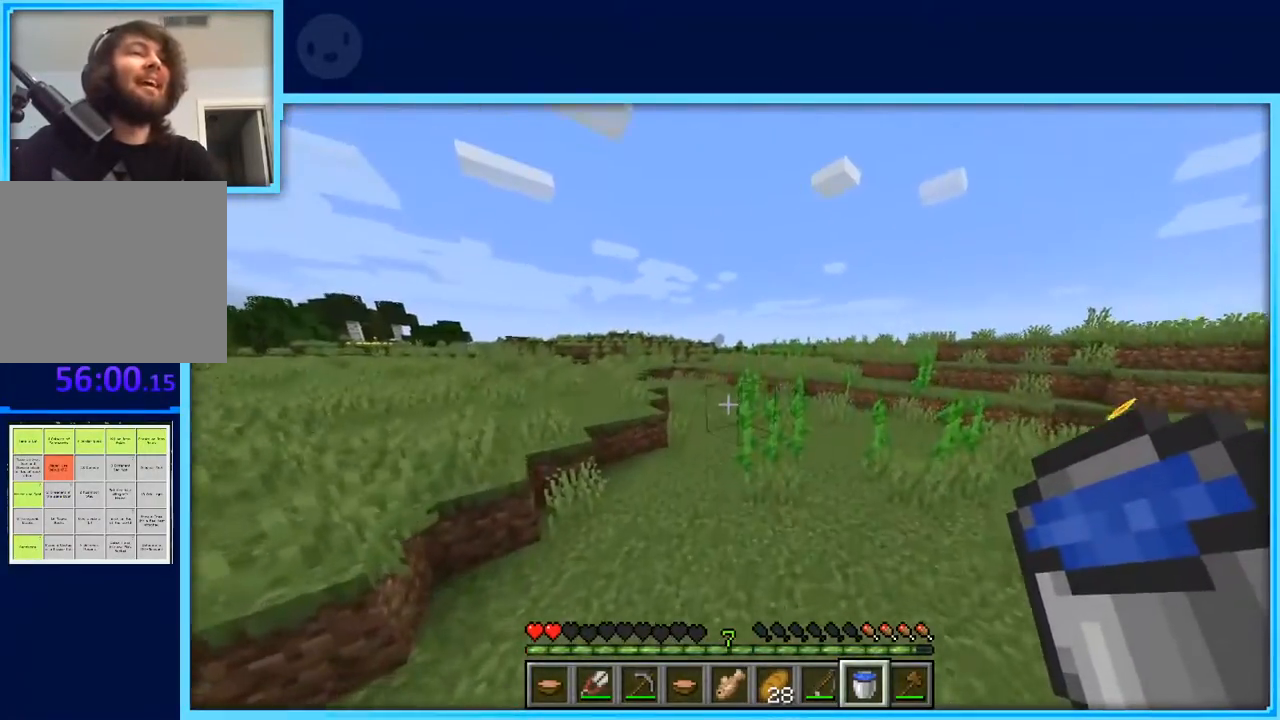
{"keys": ["d", "space", "w"], "events": [[17, "d", "down"], [17, "space", "up"], [350, "space", "down"]]}
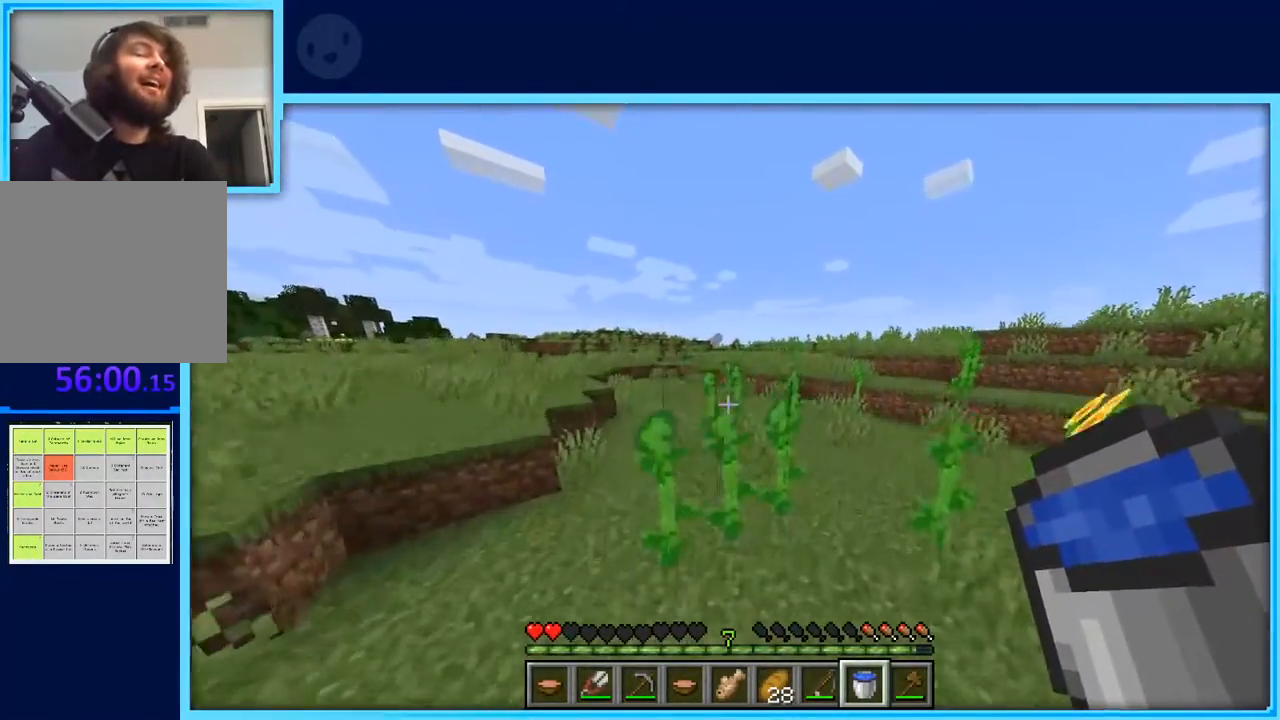
{"keys": ["a", "w"], "events": [[233, "d", "up"], [267, "space", "up"], [500, "a", "down"]]}
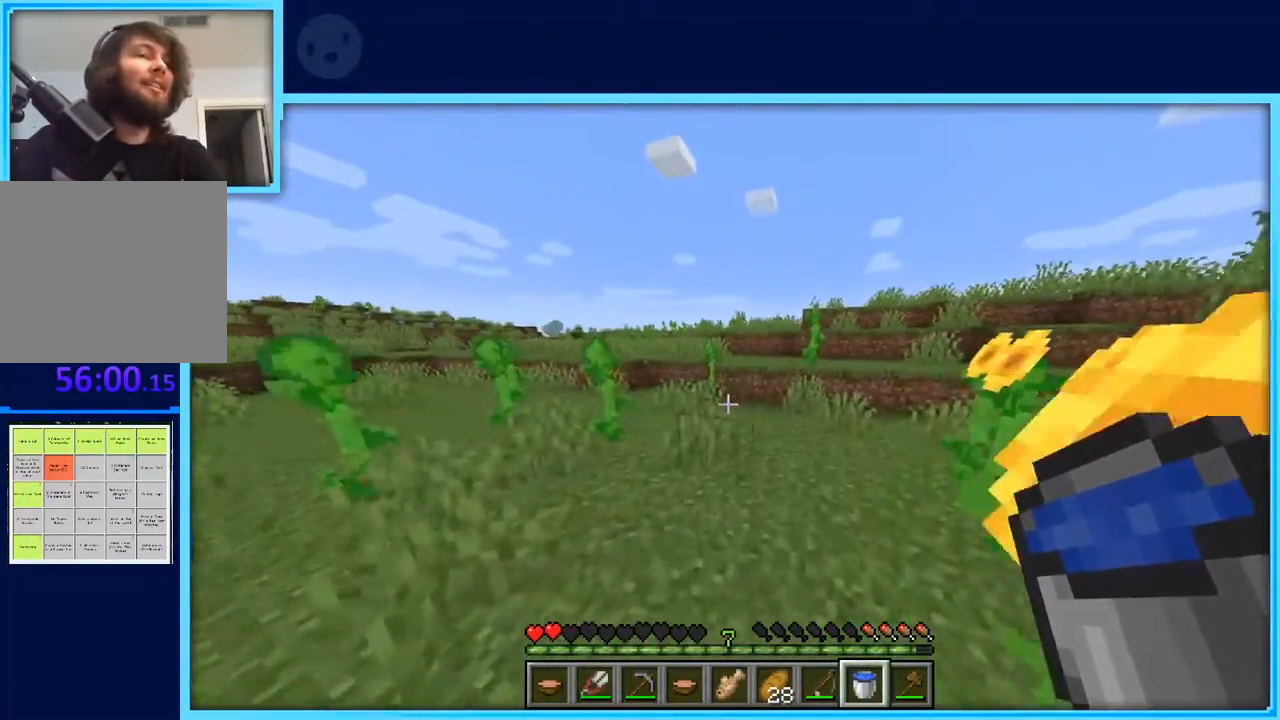
{"keys": ["w"], "events": [[283, "a", "up"], [283, "space", "down"], [417, "space", "up"]]}
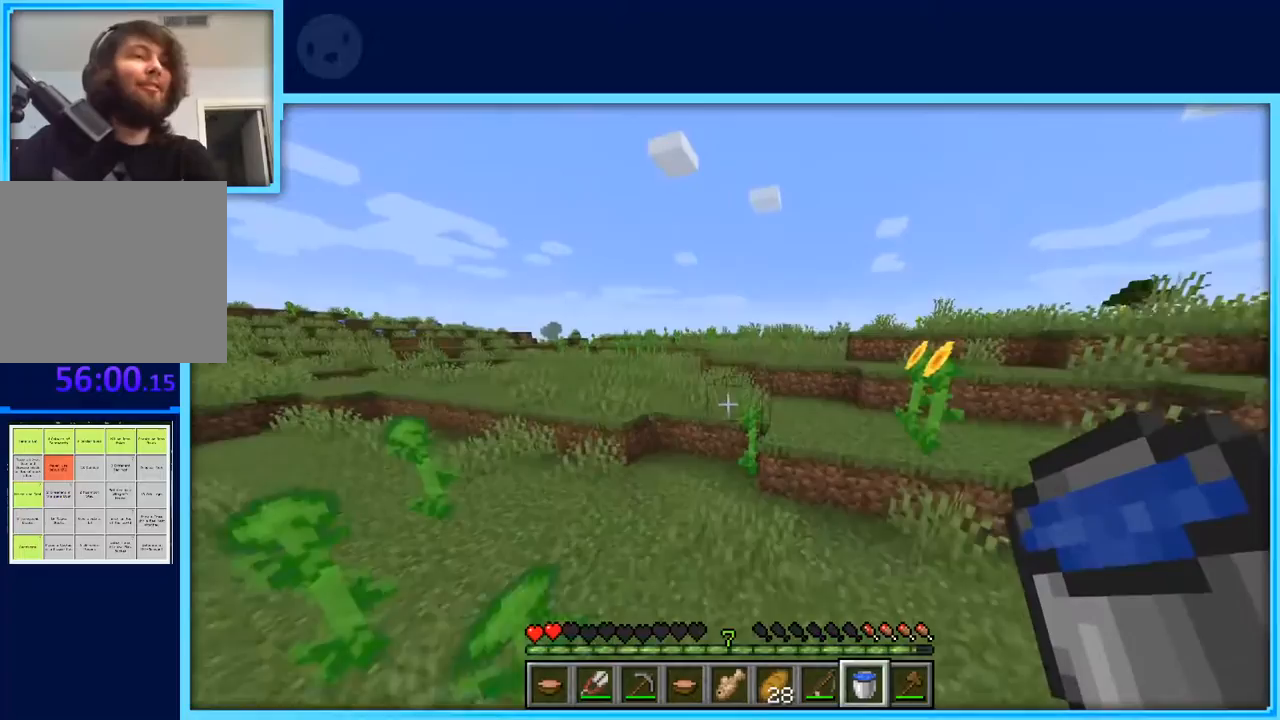
{"keys": ["w"], "events": [[217, "a", "down"], [450, "a", "up"]]}
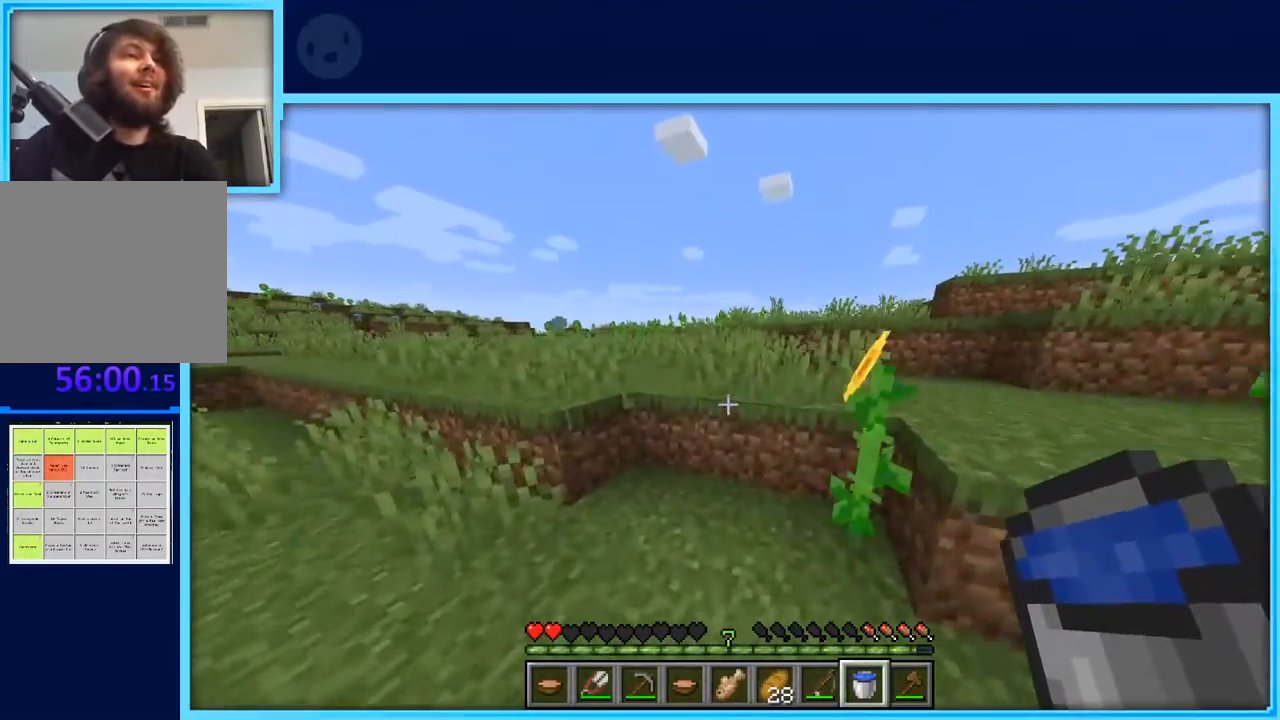
{"keys": ["w"], "events": [[133, "space", "down"], [367, "space", "up"]]}
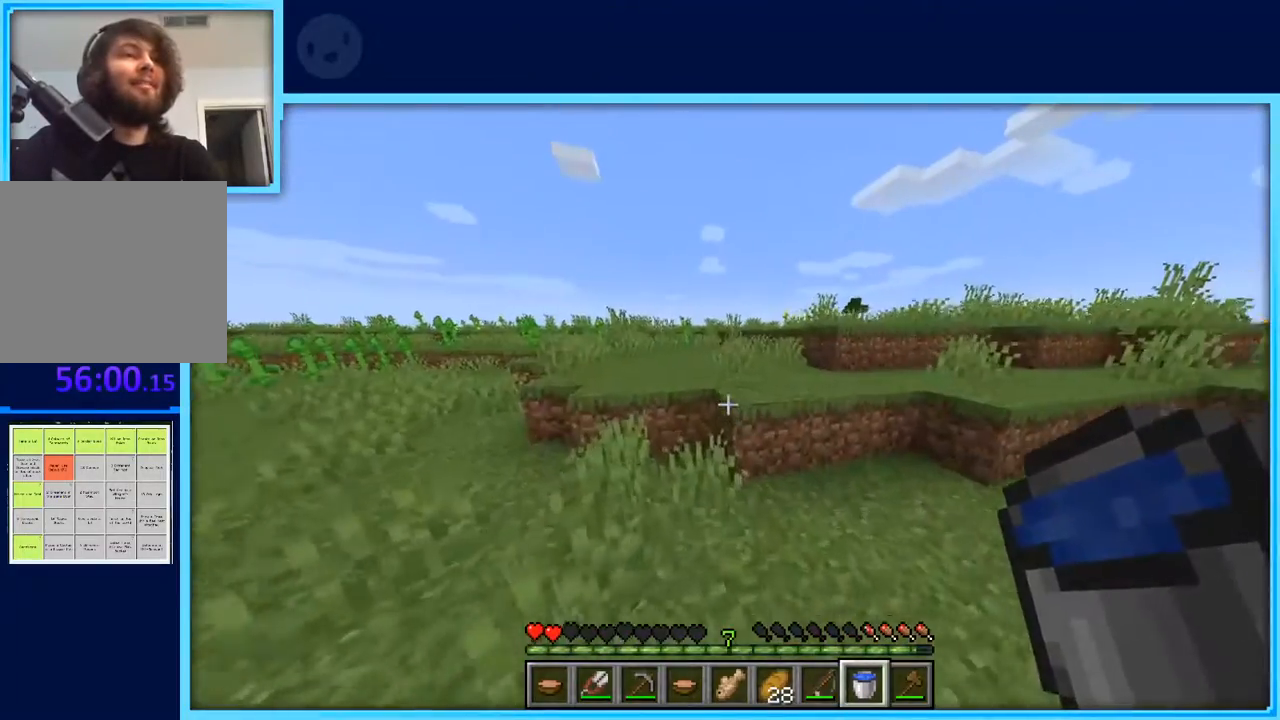
{"keys": ["space", "w"], "events": [[283, "space", "down"]]}
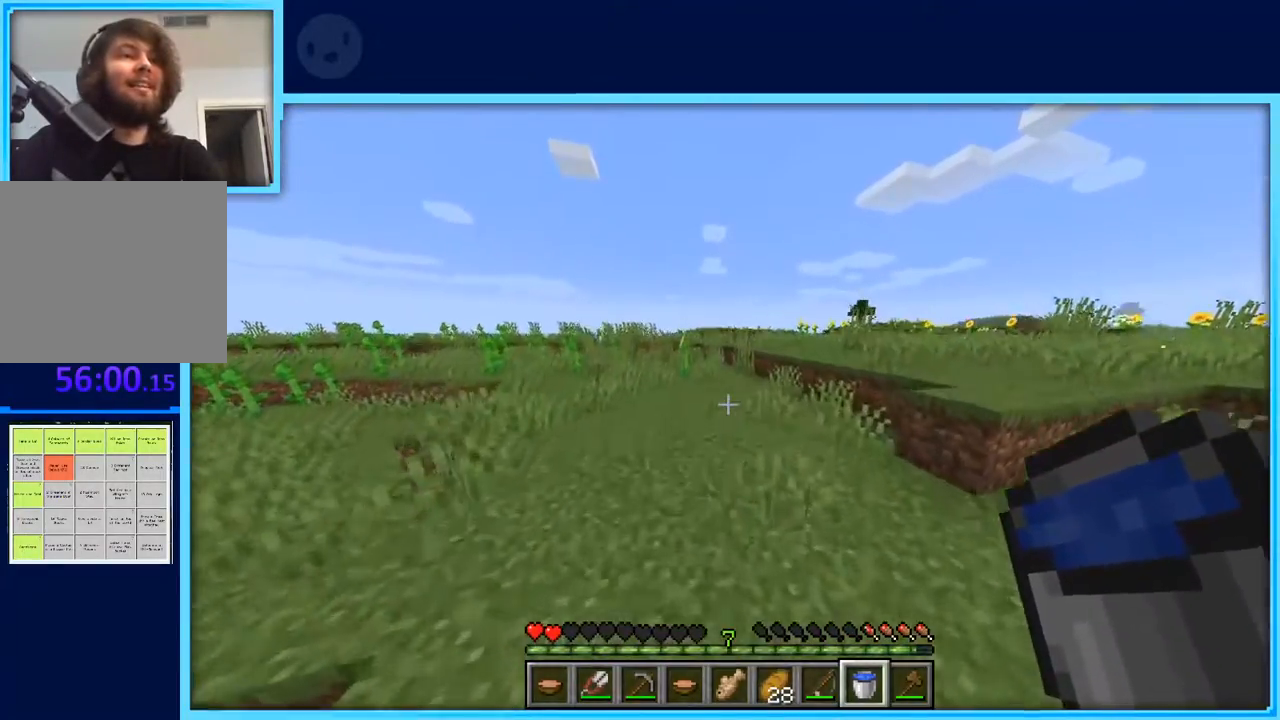
{"keys": ["space", "w"], "events": [[17, "space", "up"], [350, "space", "down"]]}
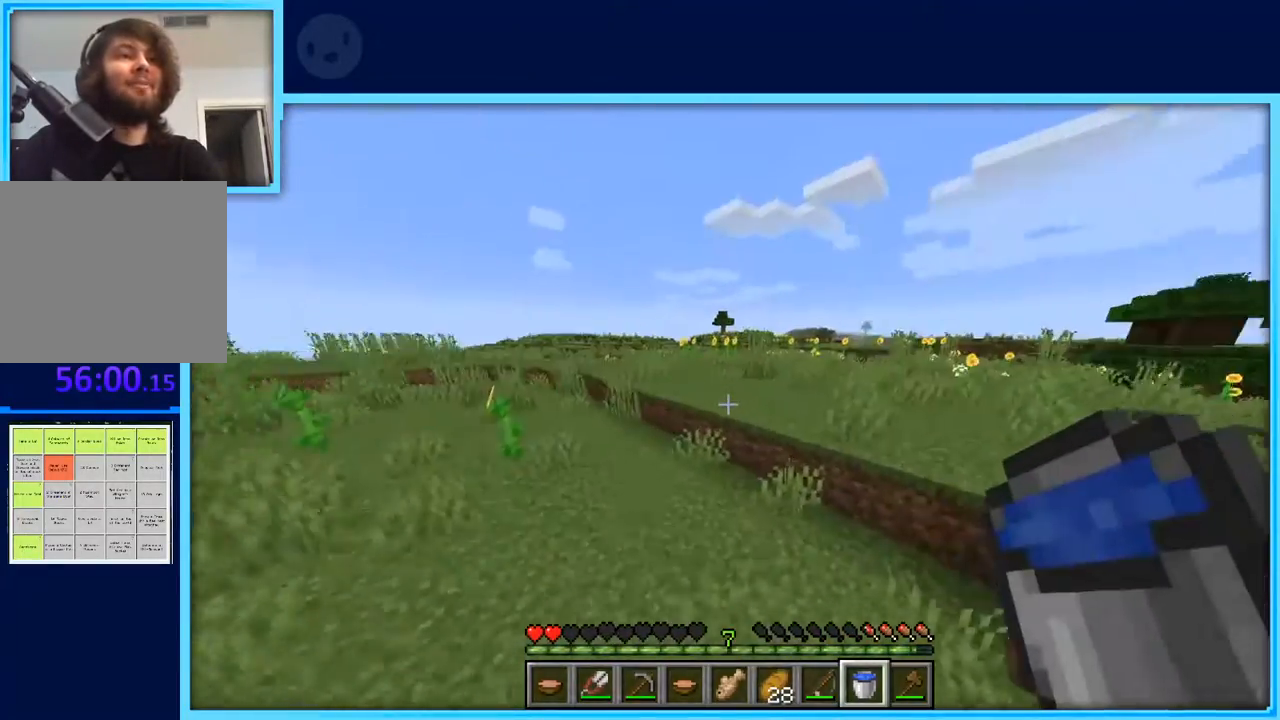
{"keys": ["w"], "events": [[33, "space", "up"]]}
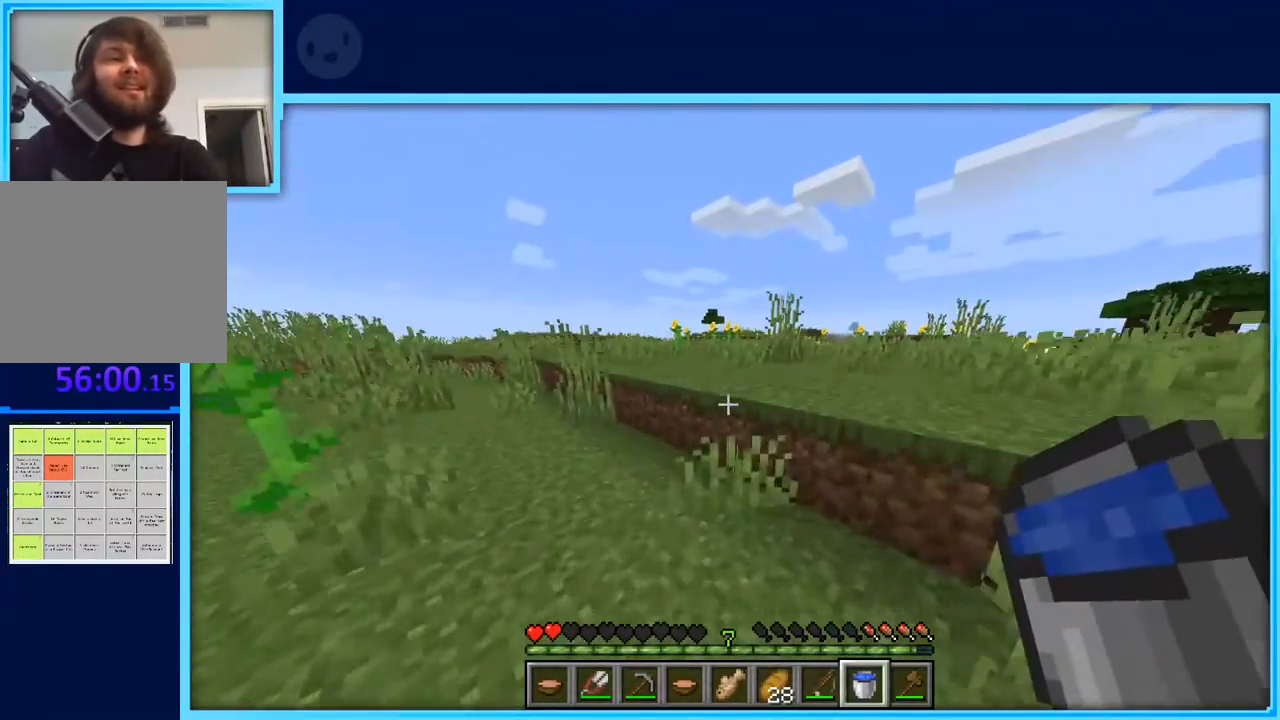
{"keys": ["w"], "events": [[100, "space", "down"], [383, "space", "up"]]}
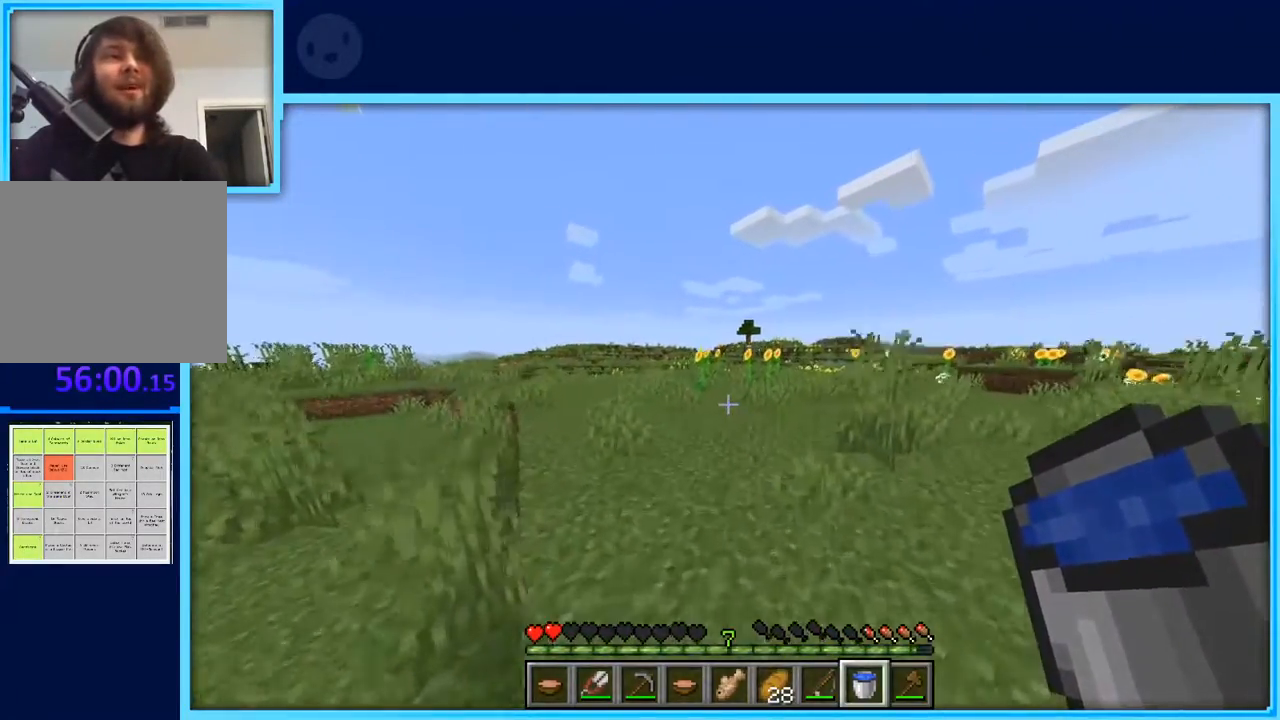
{"keys": ["a", "w"], "events": [[17, "a", "down"], [117, "space", "down"], [400, "space", "up"]]}
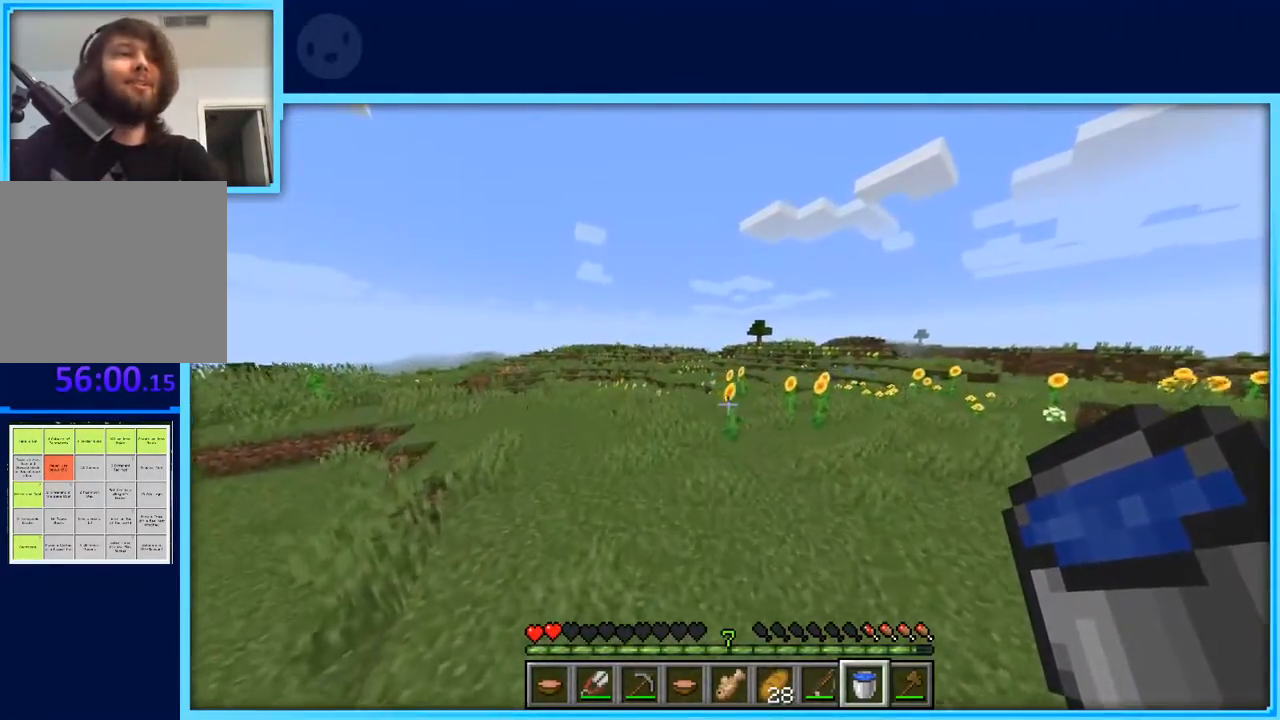
{"keys": ["a", "w"], "events": [[267, "space", "down"], [500, "space", "up"]]}